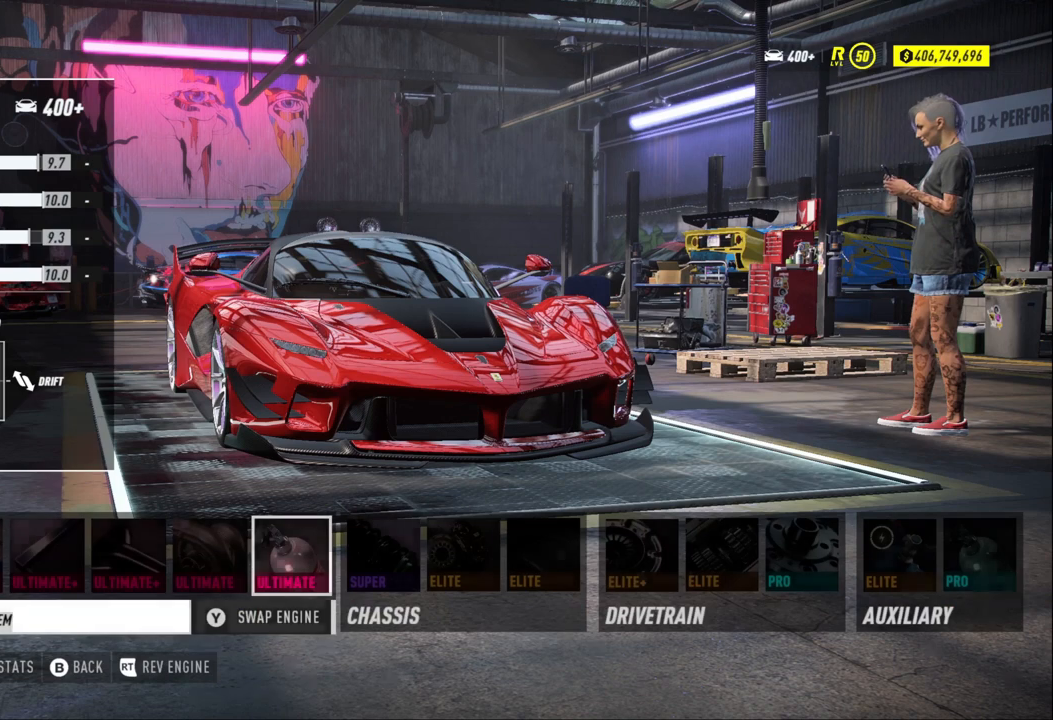
Gameplay with a controller (Xbox layout); each line is a JSON object with the inputs held at the frame after it. "events" lists button and stick changes between this image and that frame as [ms after this image, input, new state], when the widget could be followed in between.
{"buttons": [], "left_stick": "center", "right_stick": "center", "events": [[67, "DPAD_RIGHT", "down"], [167, "DPAD_RIGHT", "up"], [400, "A", "down"], [500, "A", "up"]]}
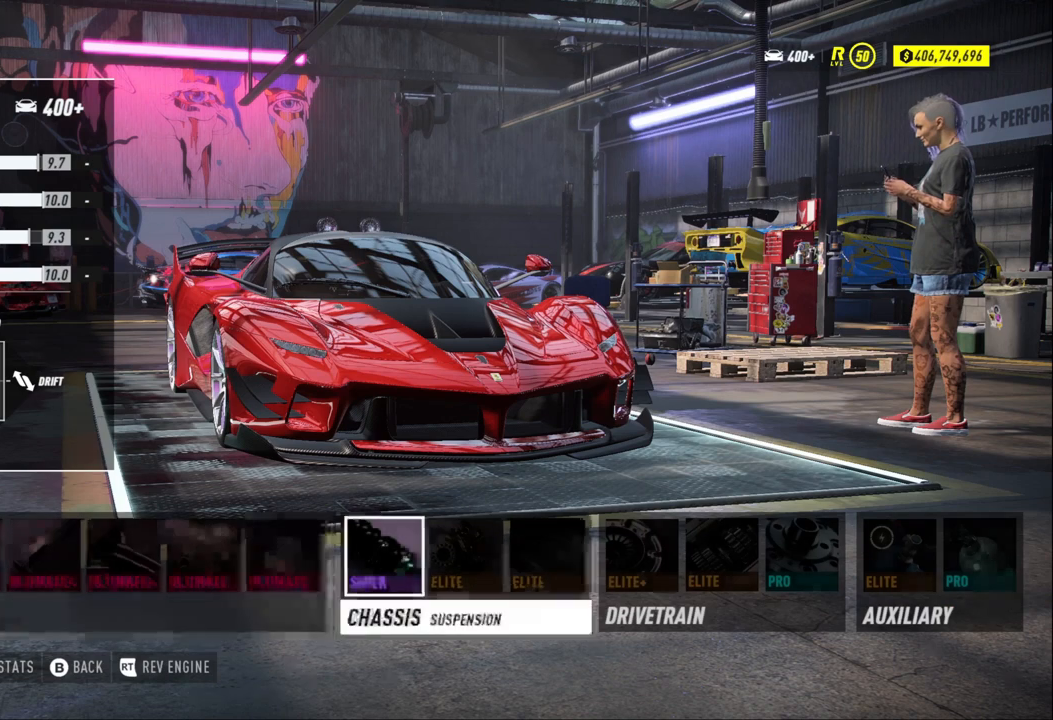
{"buttons": ["B"], "left_stick": "center", "right_stick": "center", "events": [[433, "B", "down"]]}
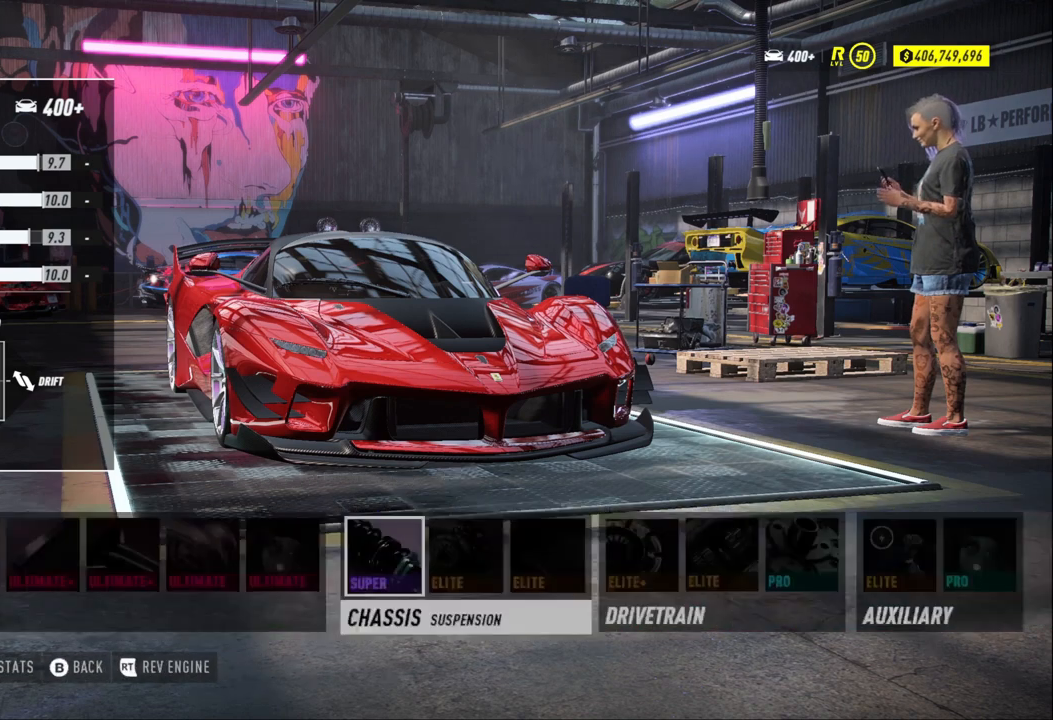
{"buttons": [], "left_stick": "center", "right_stick": "center", "events": [[33, "B", "up"], [367, "DPAD_RIGHT", "down"], [433, "DPAD_RIGHT", "up"]]}
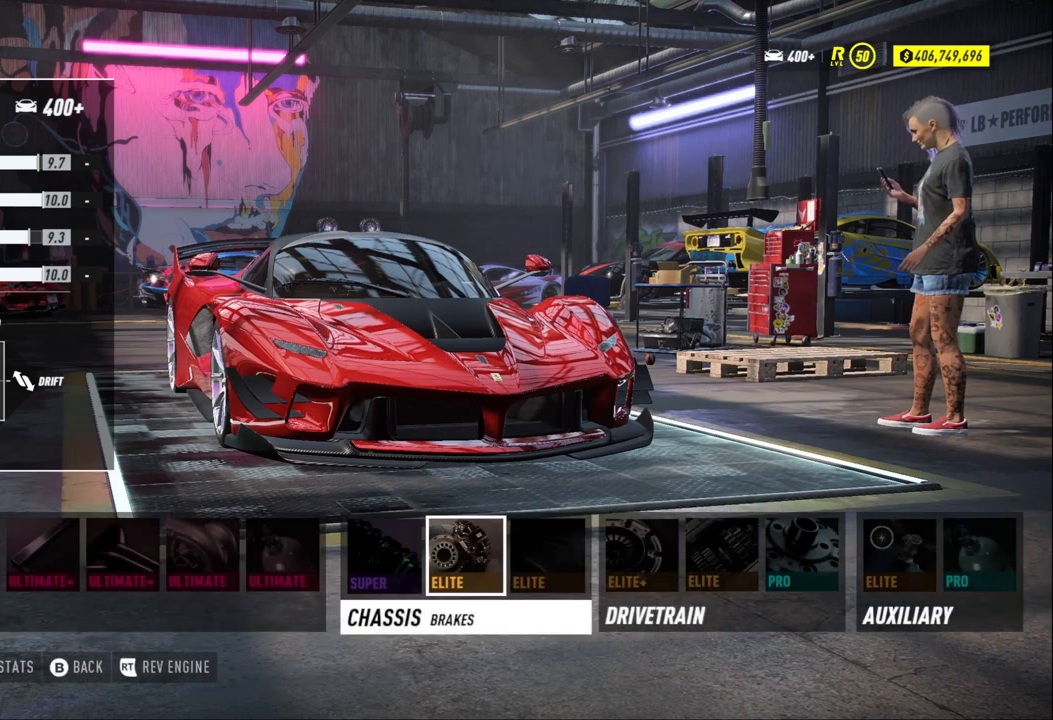
{"buttons": [], "left_stick": "center", "right_stick": "center", "events": [[100, "A", "down"], [200, "A", "up"]]}
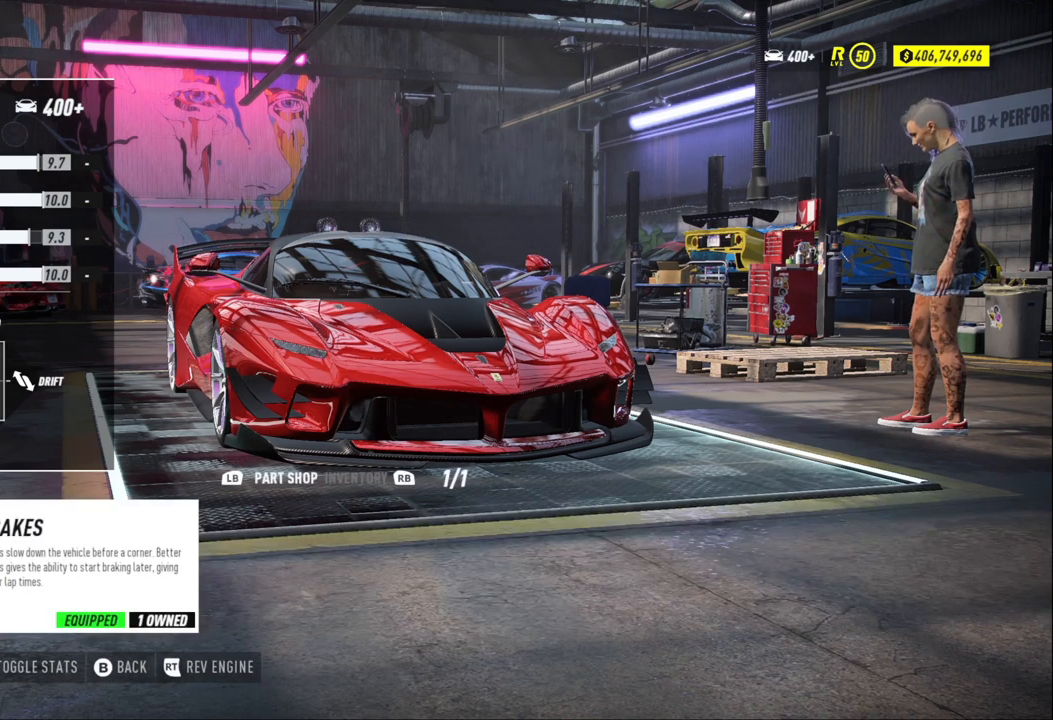
{"buttons": [], "left_stick": "center", "right_stick": "center", "events": [[200, "B", "down"], [300, "B", "up"]]}
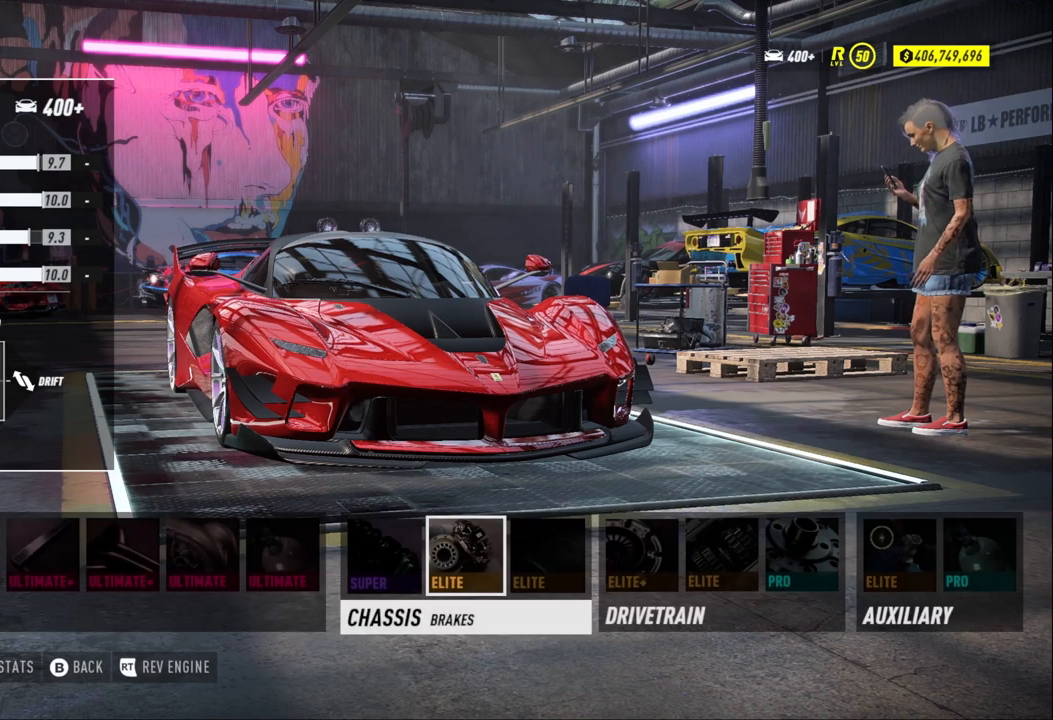
{"buttons": [], "left_stick": "center", "right_stick": "center", "events": [[267, "DPAD_RIGHT", "down"], [367, "DPAD_RIGHT", "up"]]}
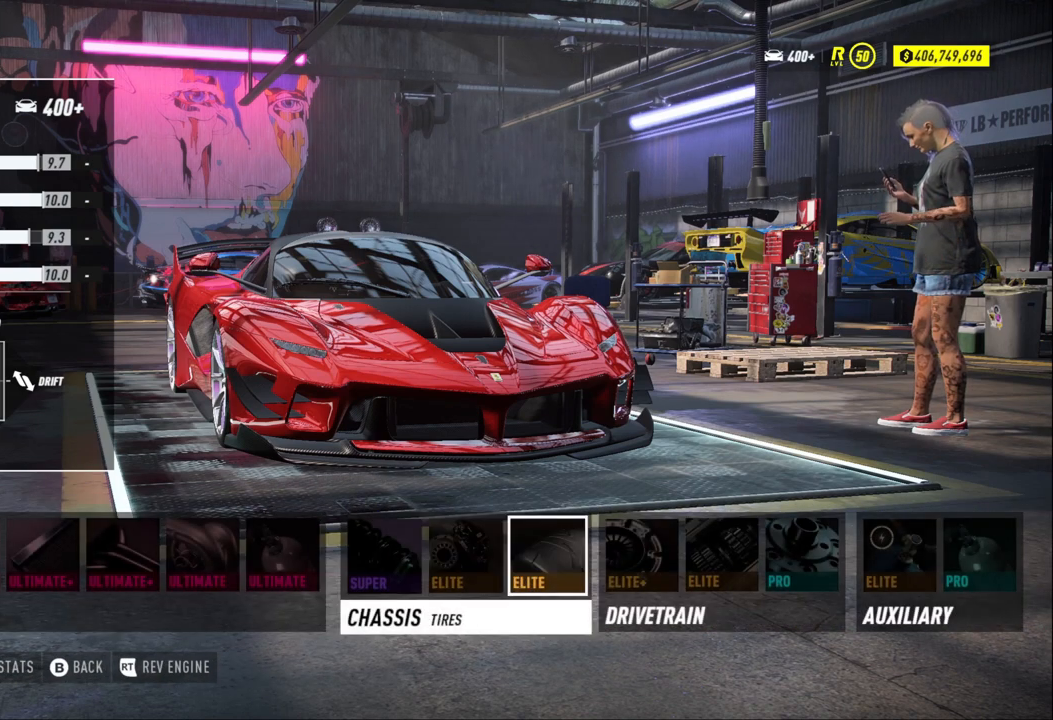
{"buttons": [], "left_stick": "center", "right_stick": "center", "events": [[67, "A", "down"], [200, "A", "up"]]}
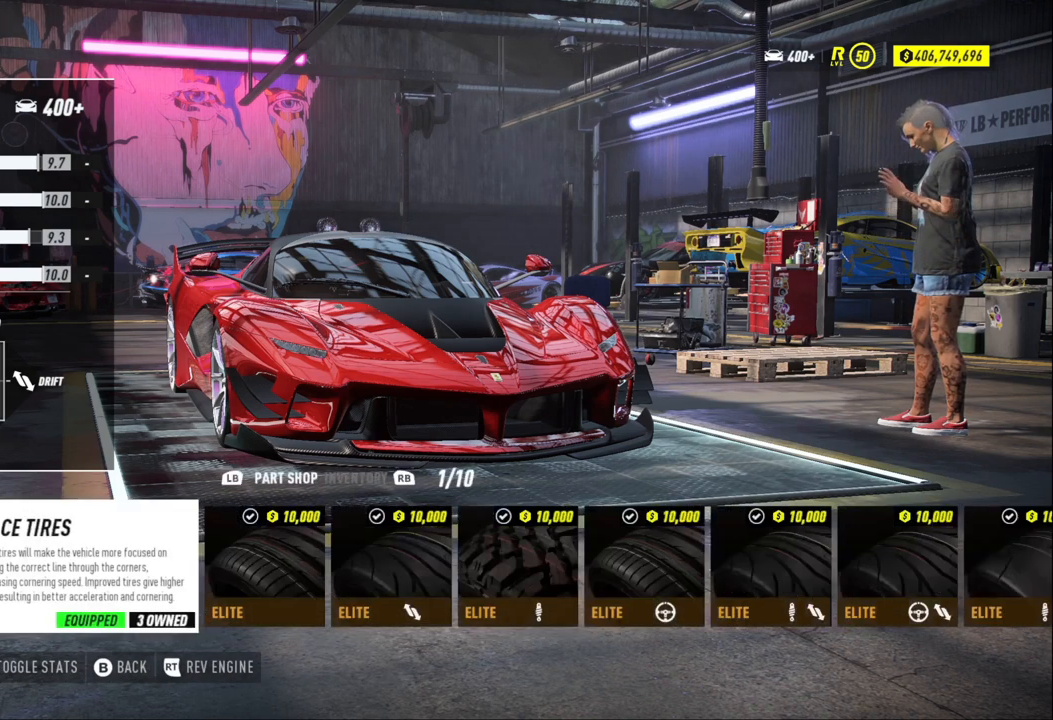
{"buttons": [], "left_stick": "center", "right_stick": "center", "events": [[233, "B", "down"], [300, "B", "up"]]}
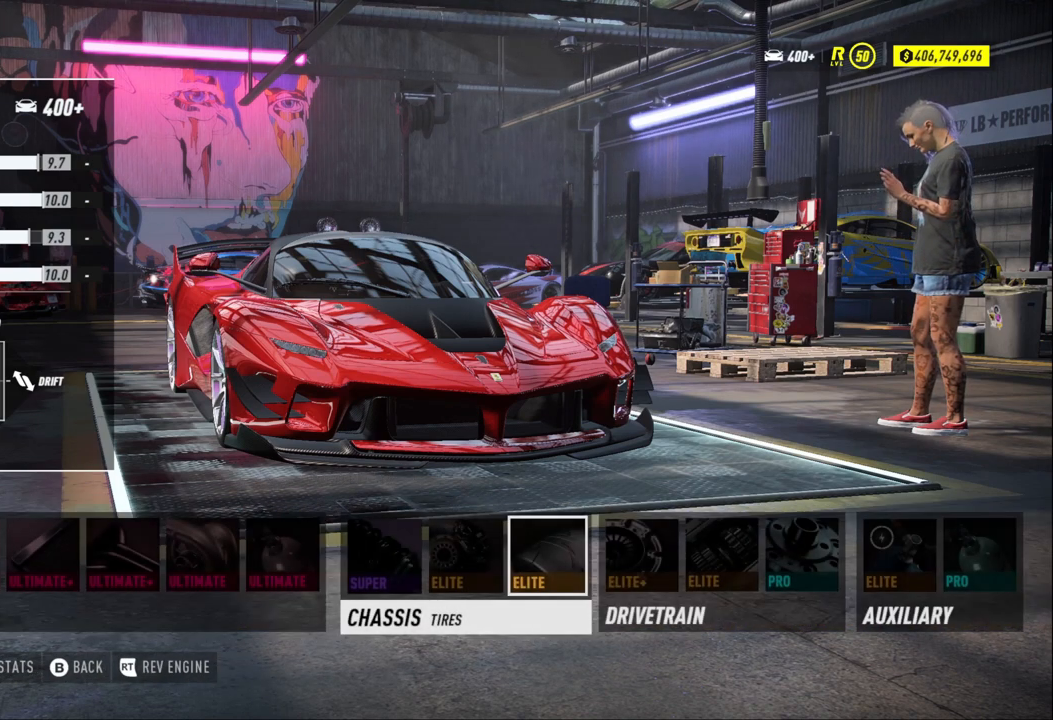
{"buttons": [], "left_stick": "center", "right_stick": "center", "events": [[233, "DPAD_RIGHT", "down"], [333, "DPAD_RIGHT", "up"]]}
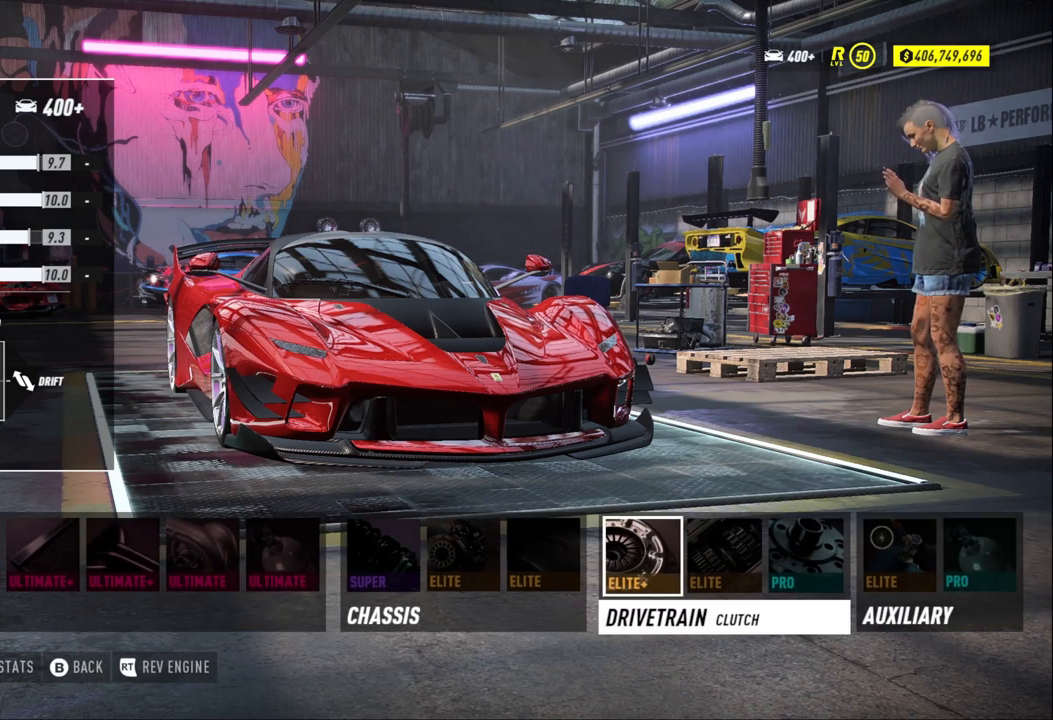
{"buttons": [], "left_stick": "center", "right_stick": "center", "events": [[67, "DPAD_RIGHT", "down"], [133, "DPAD_RIGHT", "up"], [333, "A", "down"], [400, "A", "up"]]}
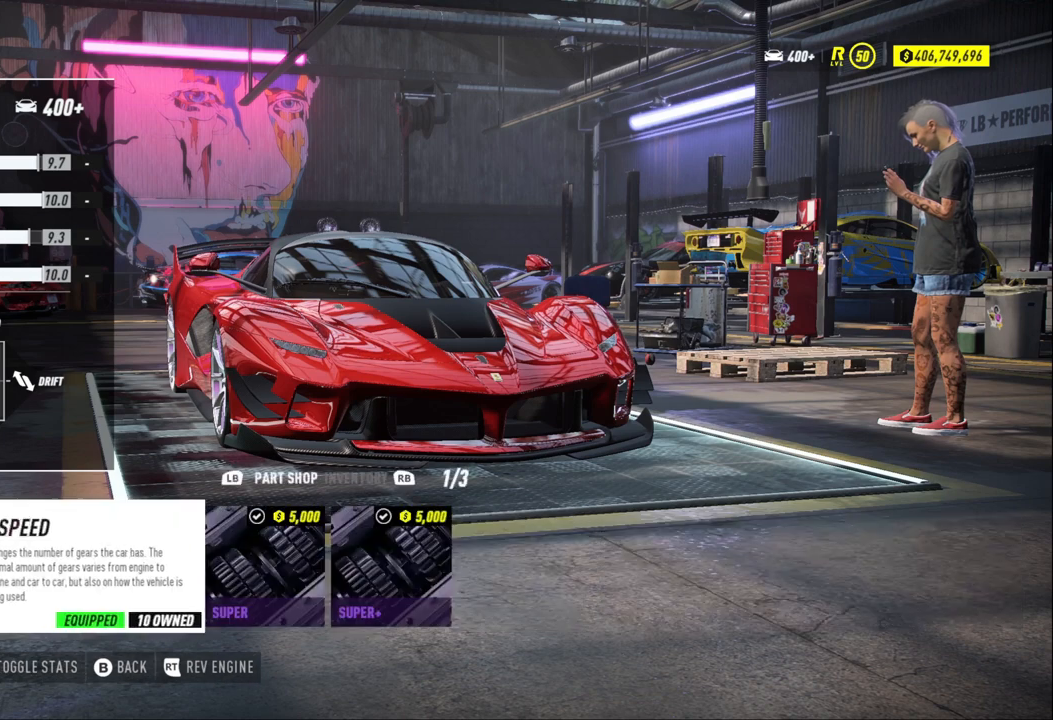
{"buttons": [], "left_stick": "center", "right_stick": "center", "events": []}
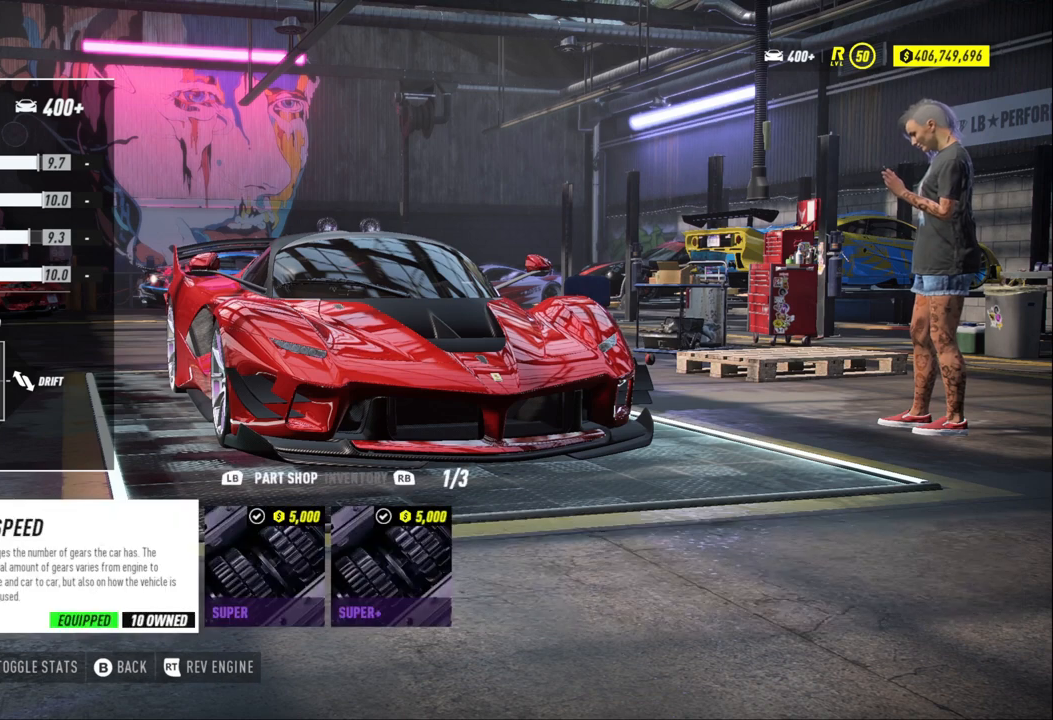
{"buttons": ["B"], "left_stick": "center", "right_stick": "center", "events": [[433, "B", "down"]]}
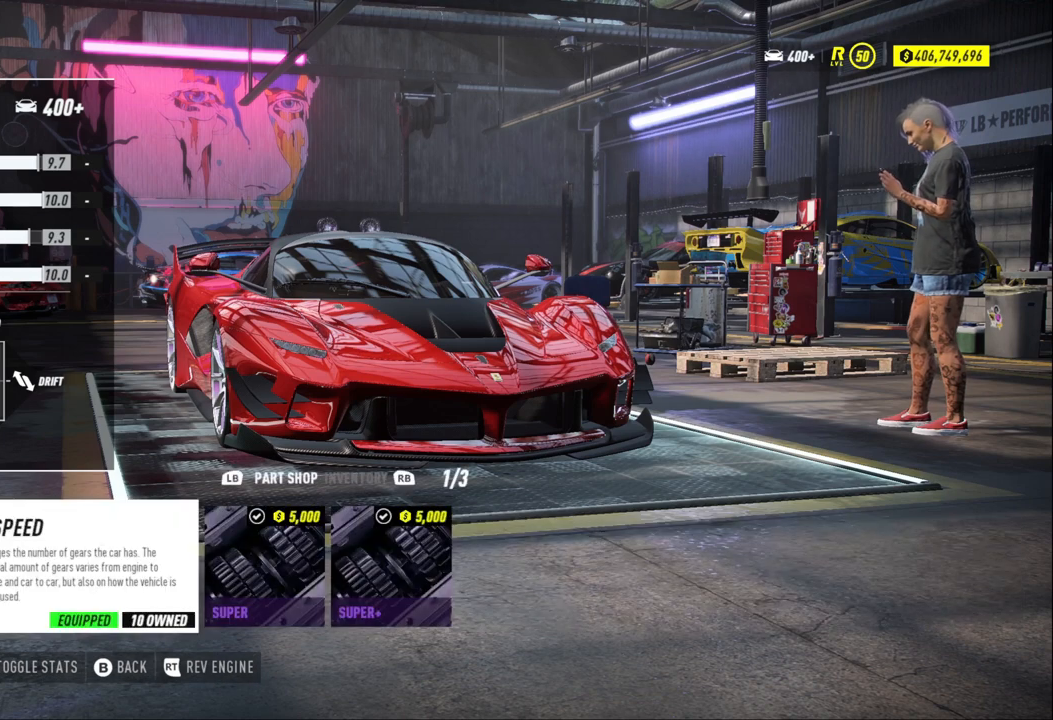
{"buttons": ["DPAD_RIGHT"], "left_stick": "center", "right_stick": "center", "events": [[67, "B", "up"], [500, "DPAD_RIGHT", "down"]]}
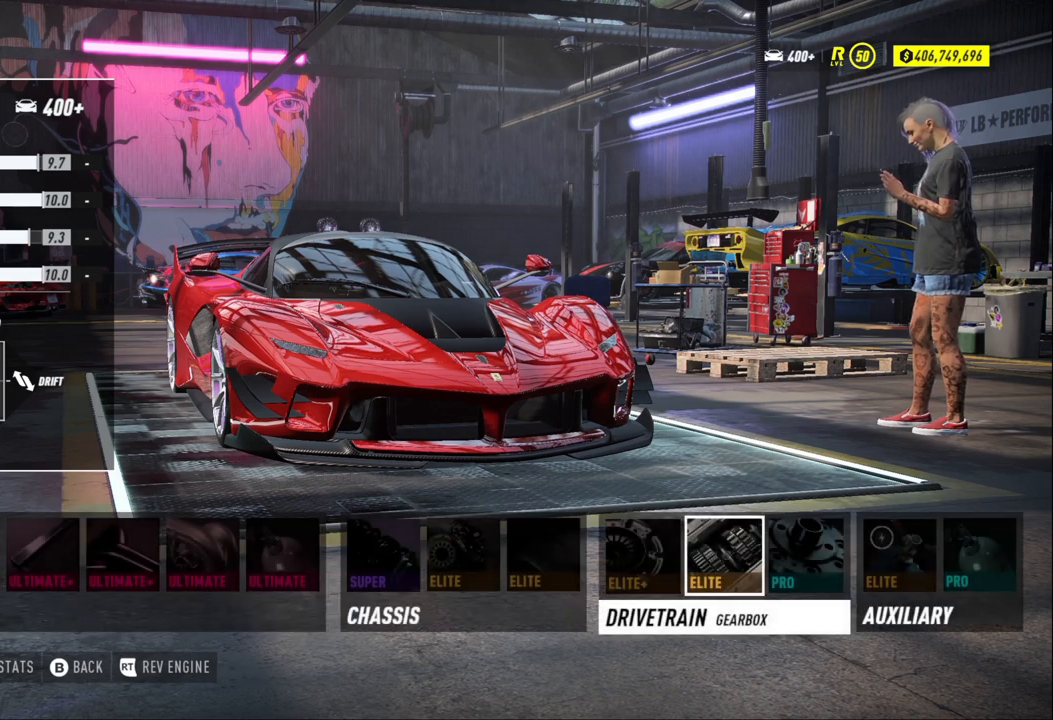
{"buttons": [], "left_stick": "center", "right_stick": "center", "events": [[67, "DPAD_RIGHT", "up"], [267, "A", "down"], [367, "A", "up"]]}
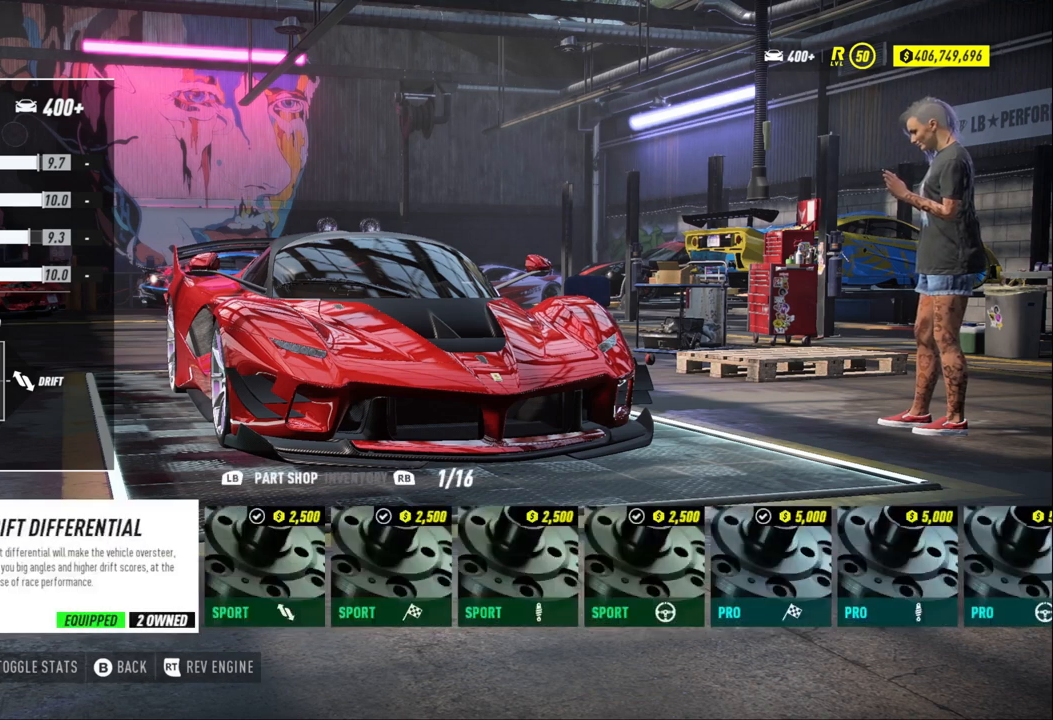
{"buttons": [], "left_stick": "center", "right_stick": "center", "events": [[367, "B", "down"], [500, "B", "up"]]}
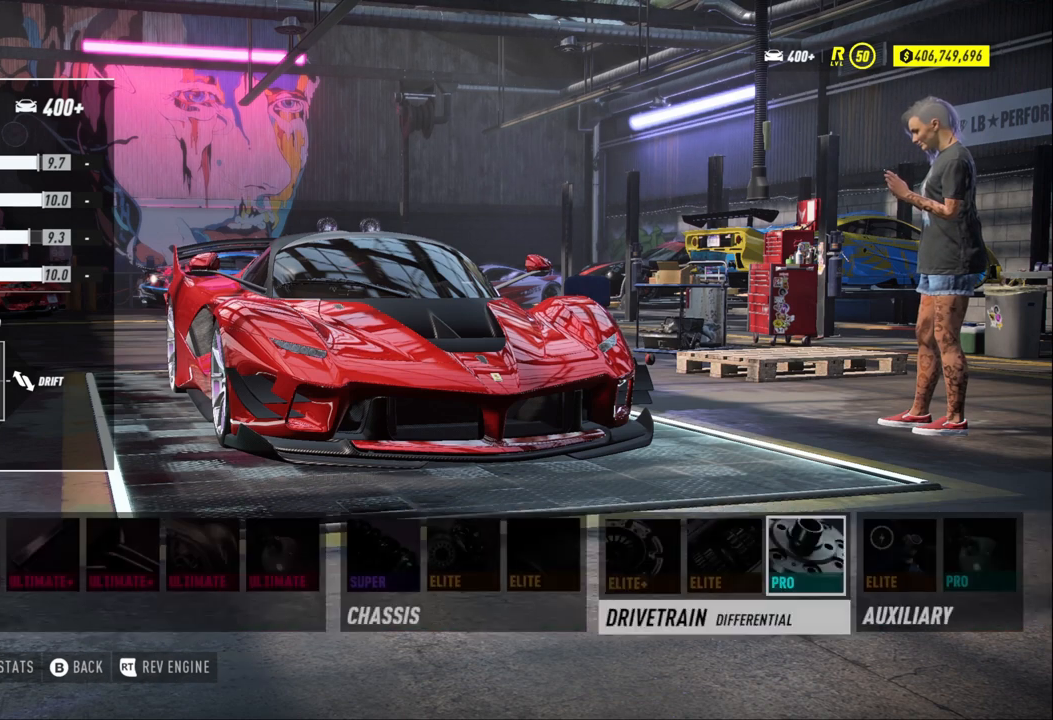
{"buttons": [], "left_stick": "center", "right_stick": "center", "events": [[233, "DPAD_RIGHT", "down"], [333, "DPAD_RIGHT", "up"]]}
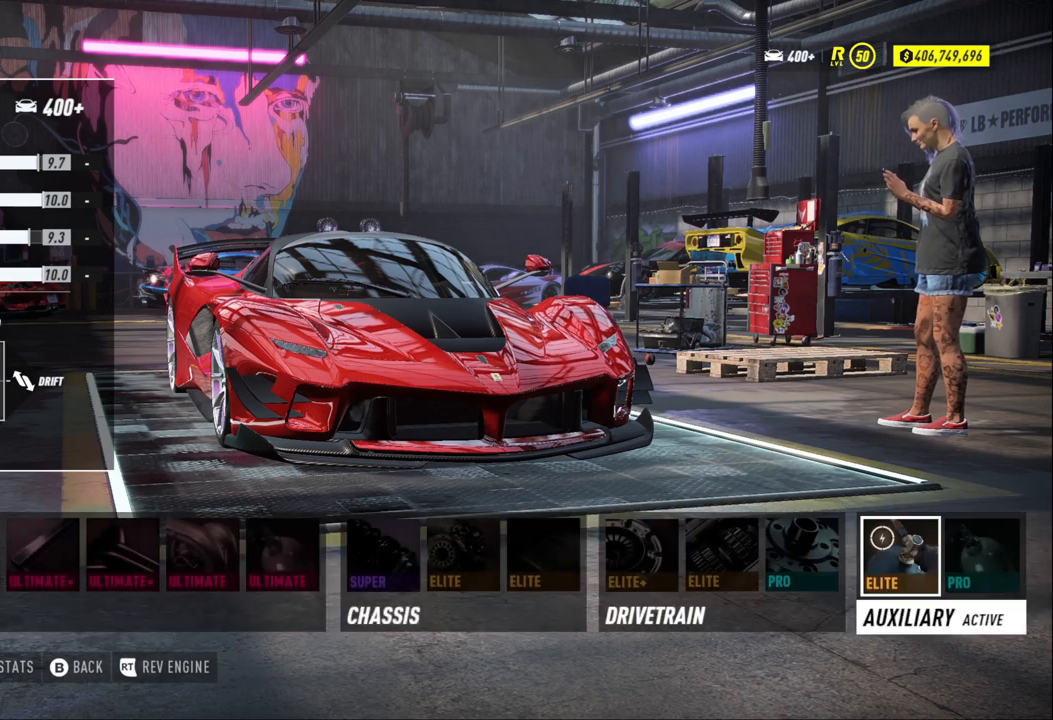
{"buttons": [], "left_stick": "center", "right_stick": "center", "events": [[300, "DPAD_RIGHT", "down"], [400, "DPAD_RIGHT", "up"]]}
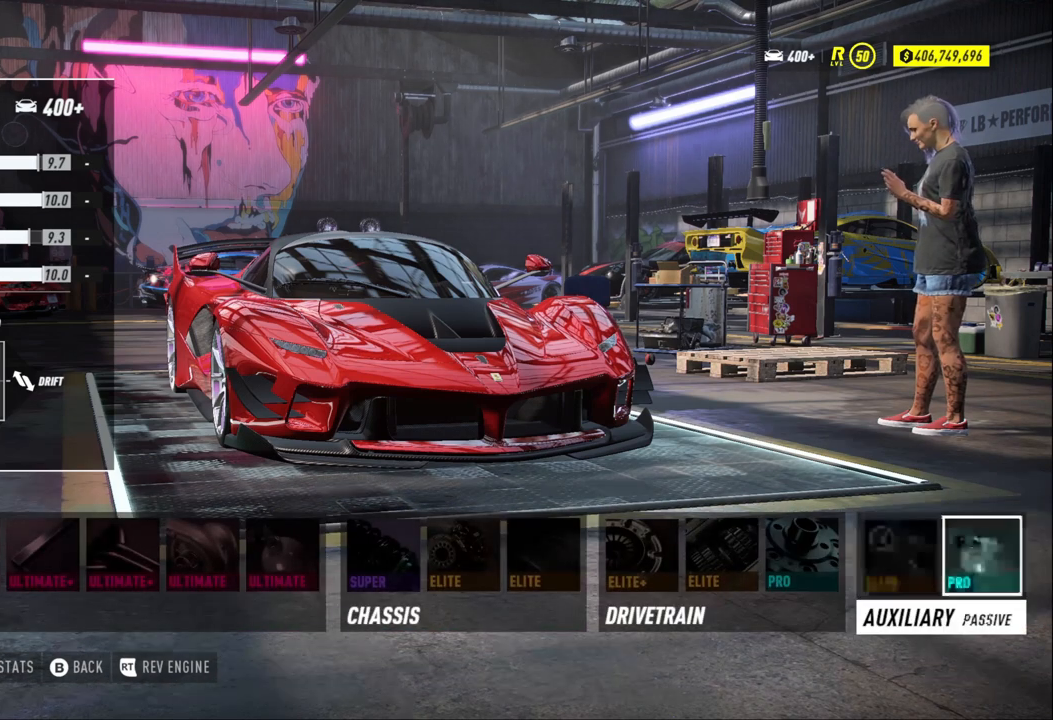
{"buttons": [], "left_stick": "center", "right_stick": "center", "events": [[67, "A", "down"], [133, "A", "up"]]}
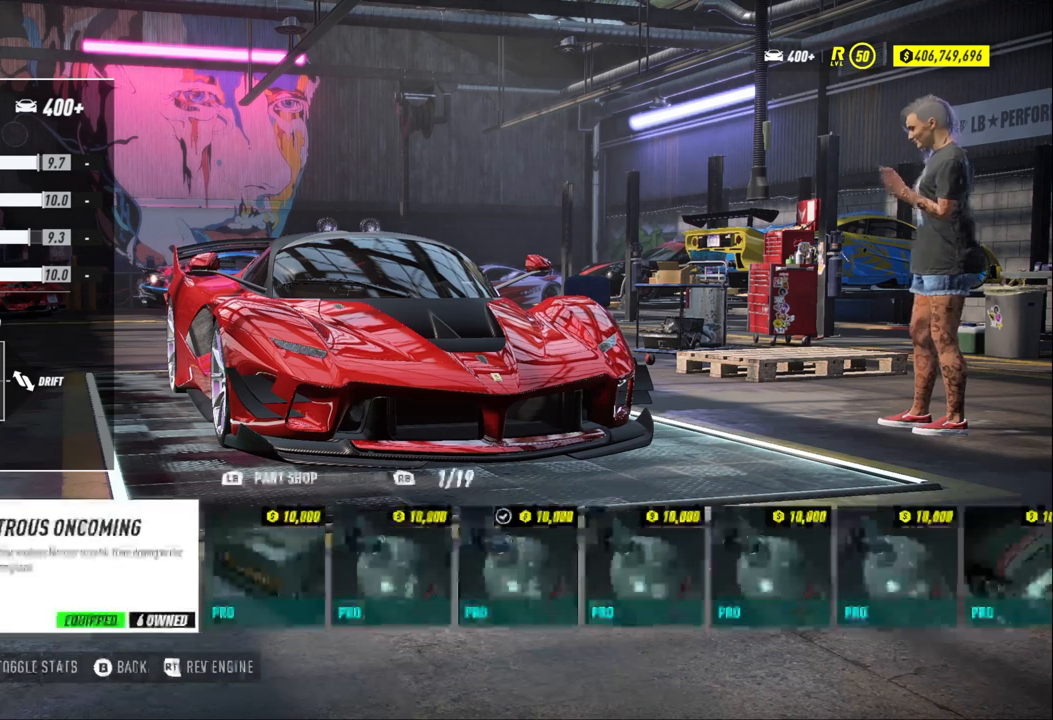
{"buttons": [], "left_stick": "center", "right_stick": "center", "events": [[133, "B", "down"], [267, "B", "up"]]}
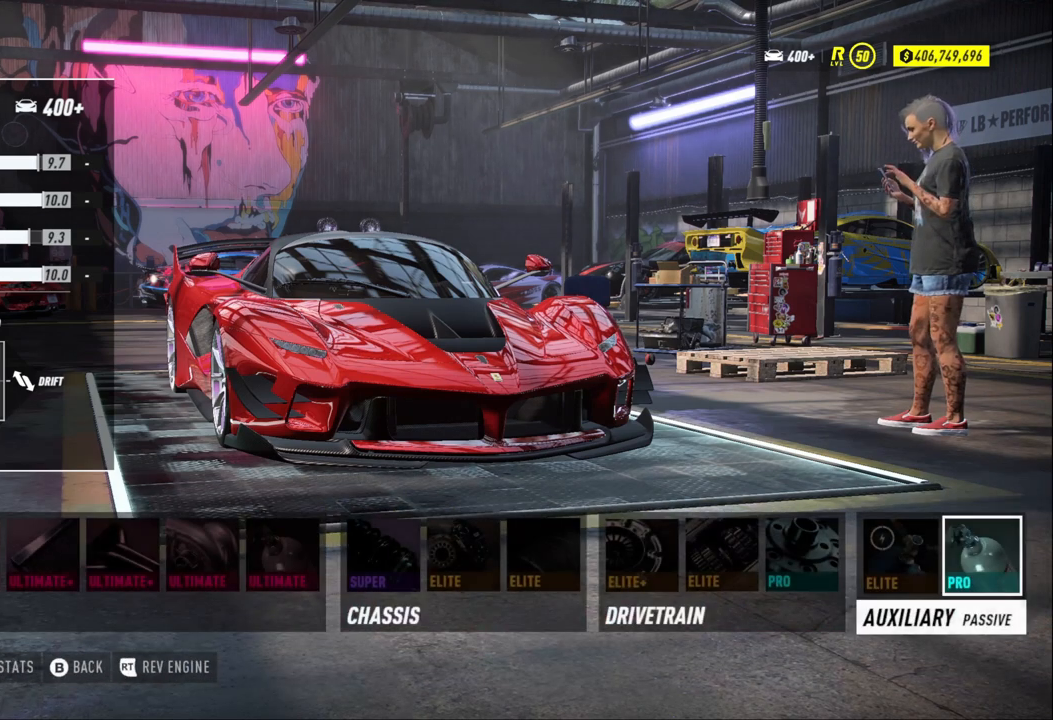
{"buttons": ["B"], "left_stick": "center", "right_stick": "center", "events": [[500, "B", "down"]]}
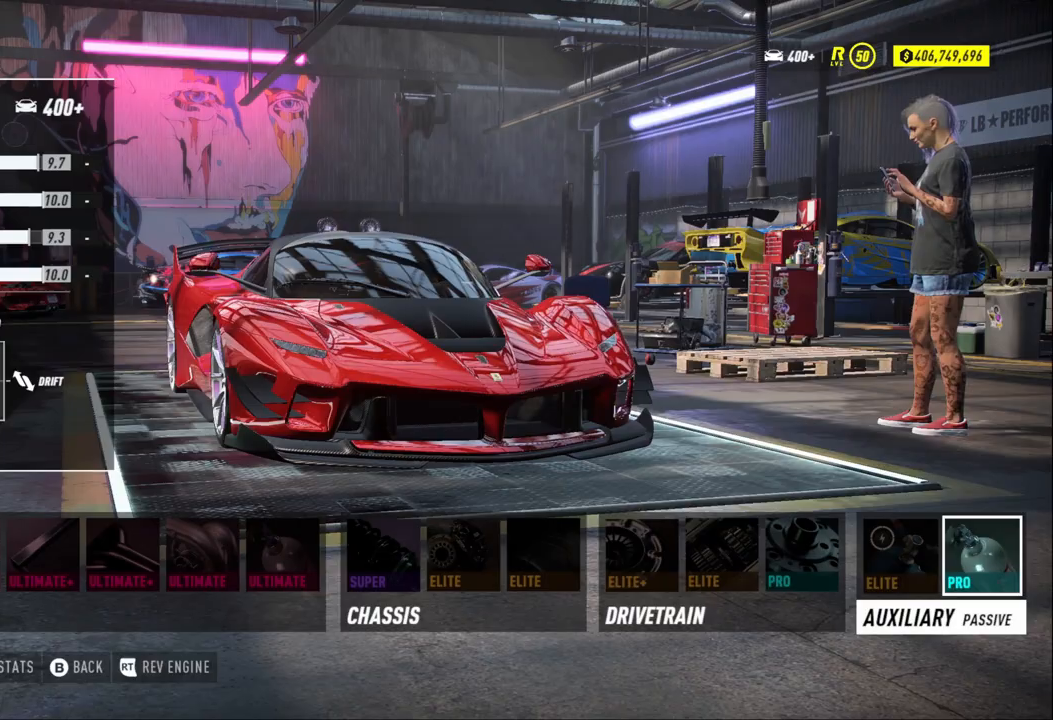
{"buttons": [], "left_stick": "center", "right_stick": "center", "events": [[67, "B", "up"]]}
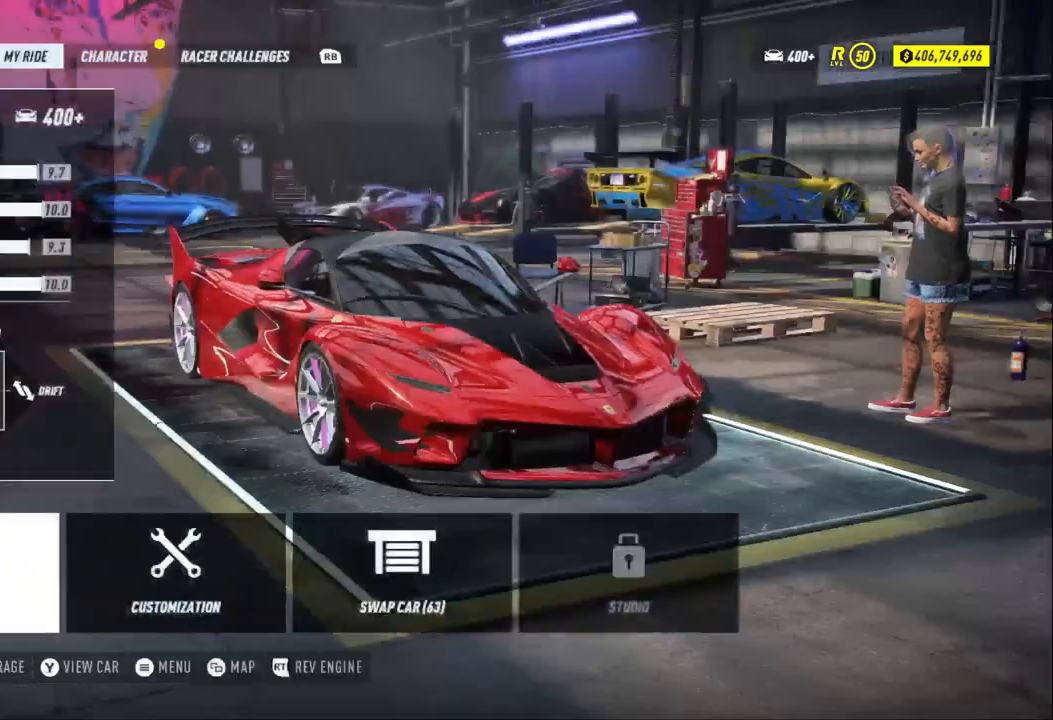
{"buttons": [], "left_stick": "center", "right_stick": "center", "events": [[133, "B", "down"], [233, "B", "up"], [400, "A", "down"], [467, "A", "up"]]}